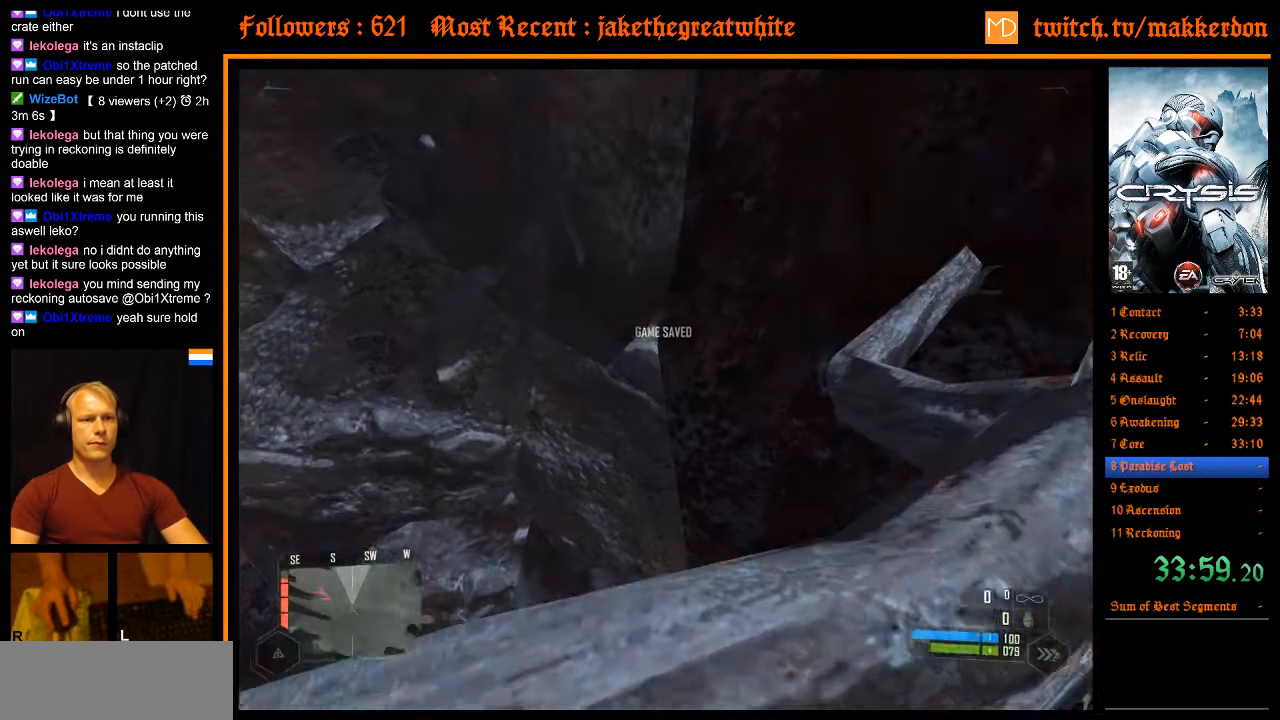
Gameplay with keyboard and mouse; each line is a JSON object with the keys and mouse buttons held at the frame after it. "events" lists presses ("down") and releases ("up") of ".", "/", "1", "2", "3", "4", "5", "6", "7", "8", "a", "alt", "b", "c", "caps_lock", "ctrl", "d", "down", "e", "equals", "escape", "f", "f1", "f2", "f3", "f4", "f5", "f6", "f7", "f8", "g", "h", "left", "minus", "num0", "num1", "num2", "num3", "num4", "num5", "num6", "num7", "num8", "num9", "q", "r", "return", "right", "s", "shift", "space", "super", "t", "tab", "tilde", "u", "up", "v", "w", "x", "y", "z", "mouse_left" and "mouse_right" between this image and that frame as [ms after this image, input, new state], when the widget could be followed in between. "mouse_left", "mouse_right" = the "left", "right" buttons of the "mouse" list. No other keys are recorded. Mouse movement is not recorded. Not read: other_keys.
{"keys": ["d", "w"], "mouse": [], "events": [[117, "a", "up"], [350, "d", "down"]]}
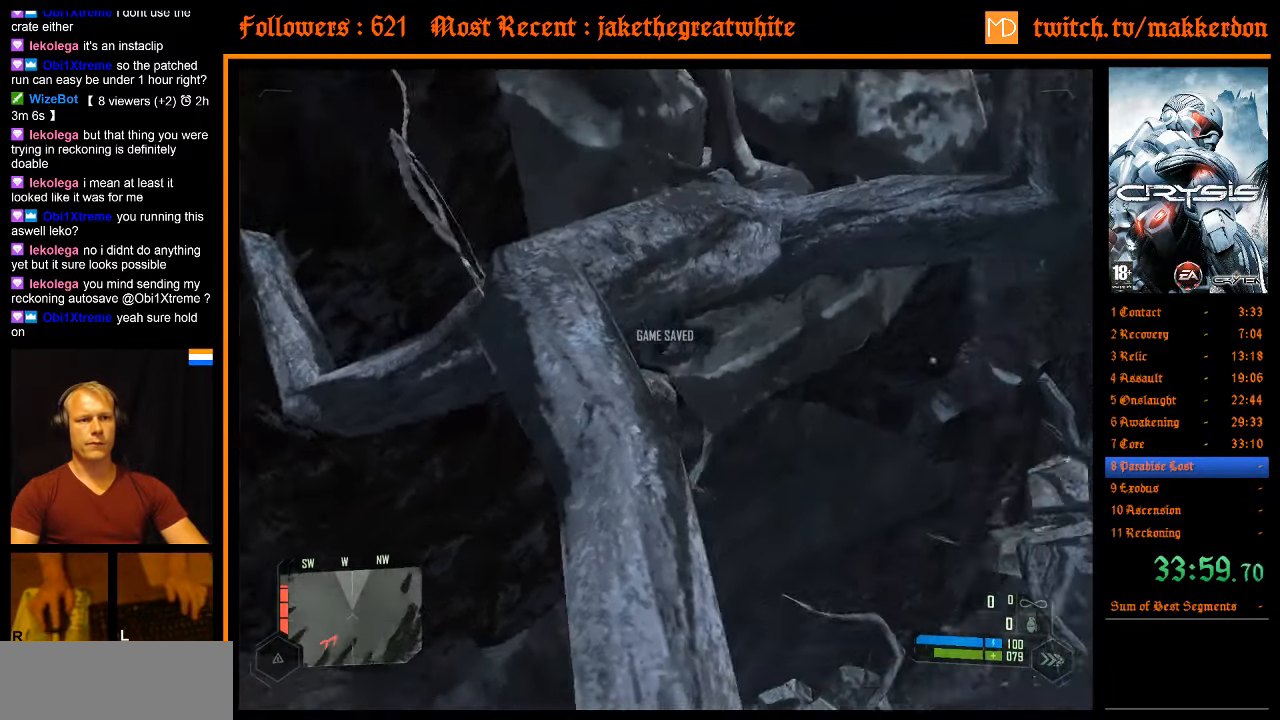
{"keys": ["w"], "mouse": [], "events": [[84, "d", "up"]]}
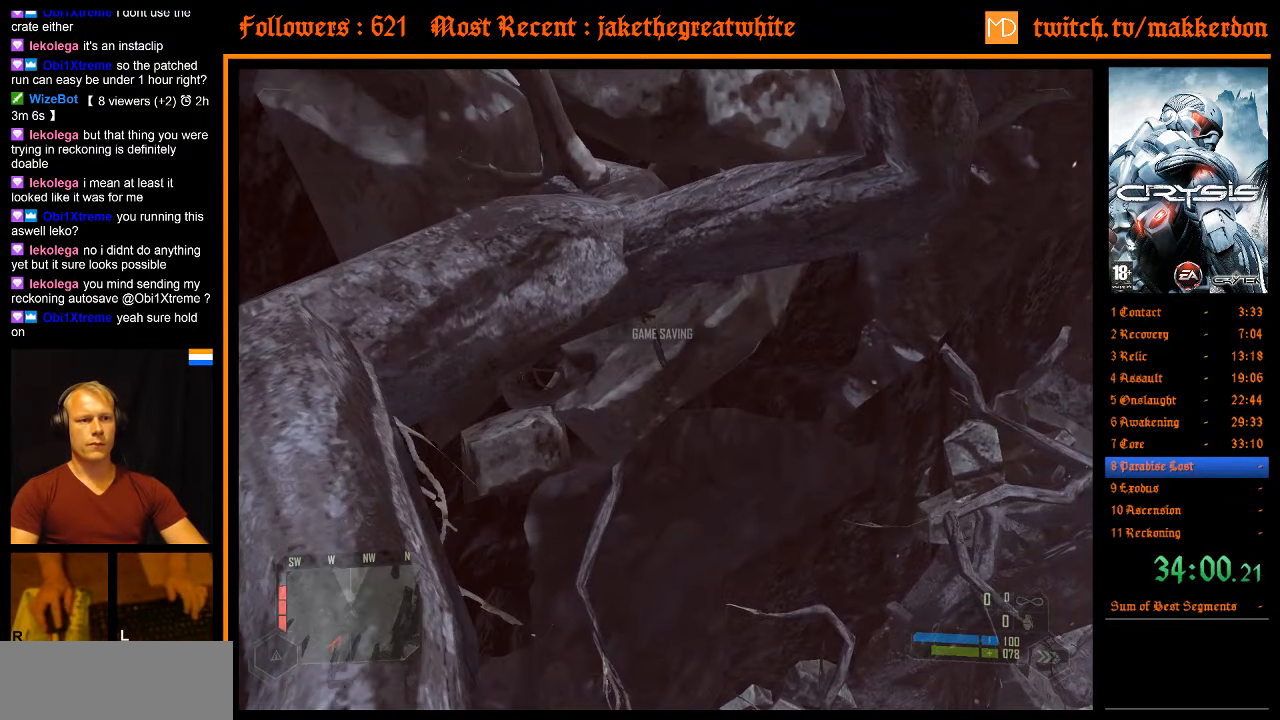
{"keys": ["a", "w"], "mouse": [], "events": [[467, "a", "down"]]}
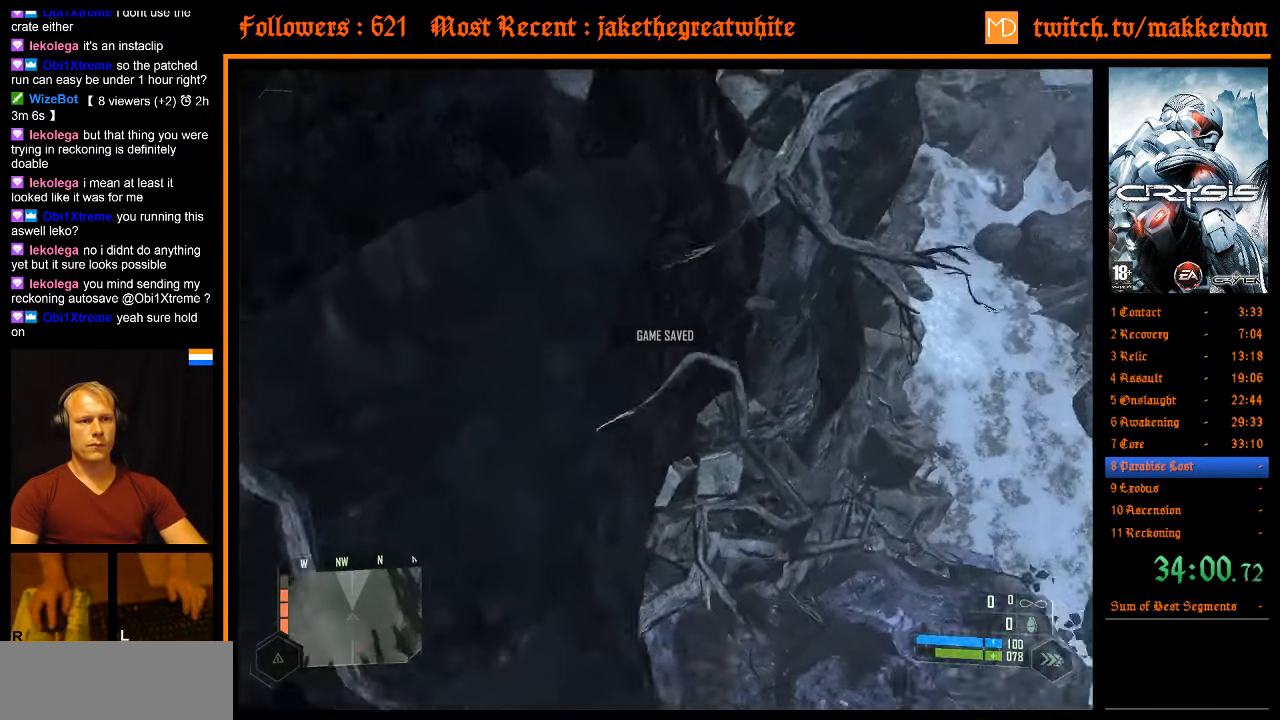
{"keys": ["a", "w"], "mouse": [], "events": []}
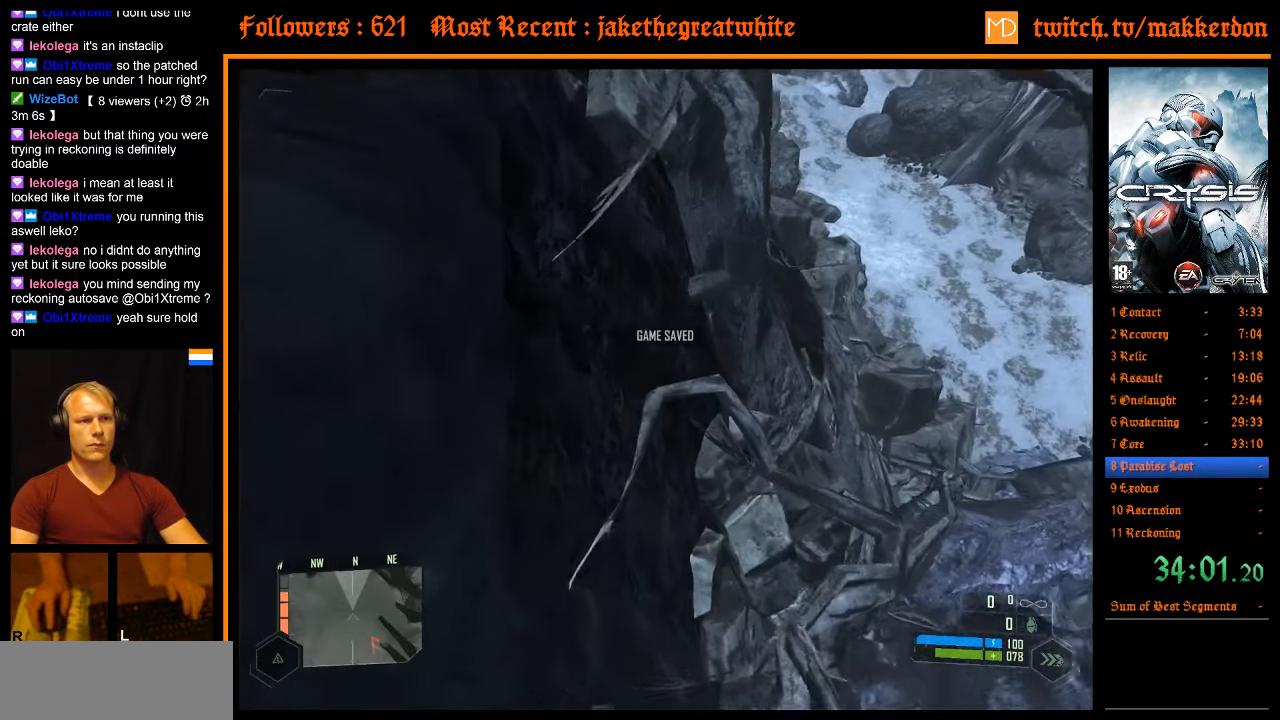
{"keys": ["a", "w"], "mouse": [], "events": []}
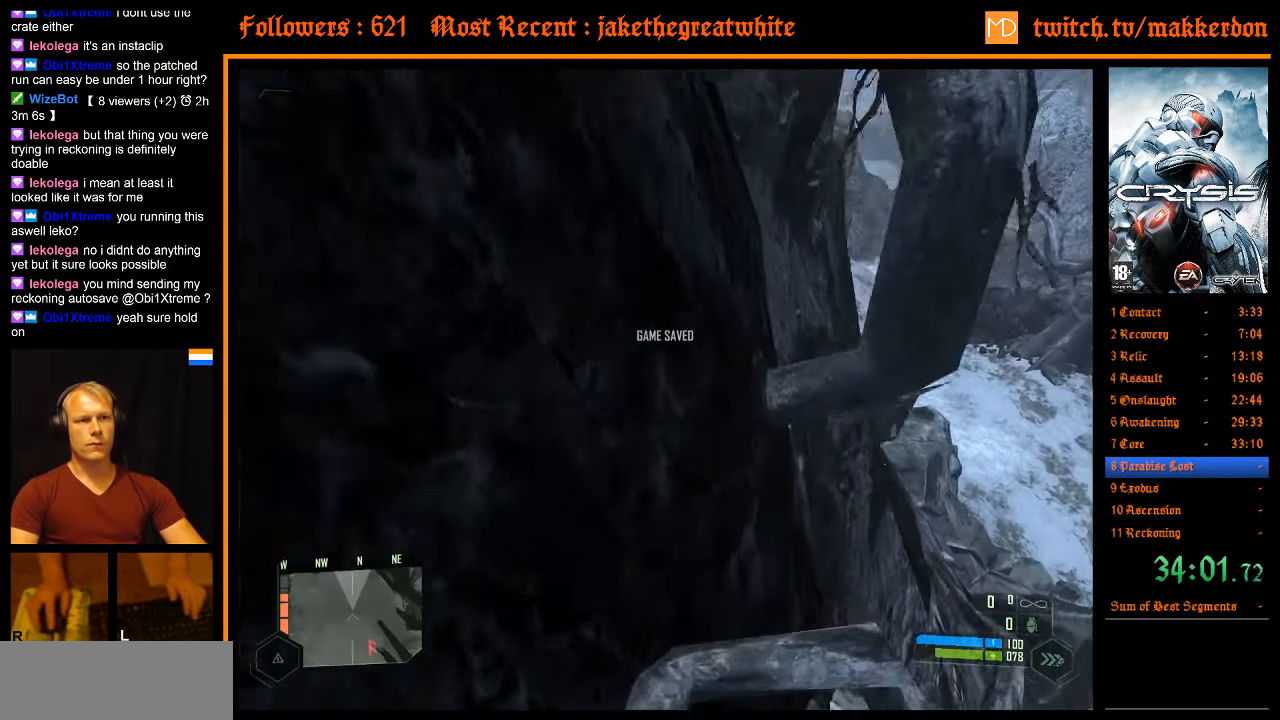
{"keys": ["w"], "mouse": [], "events": [[134, "a", "up"]]}
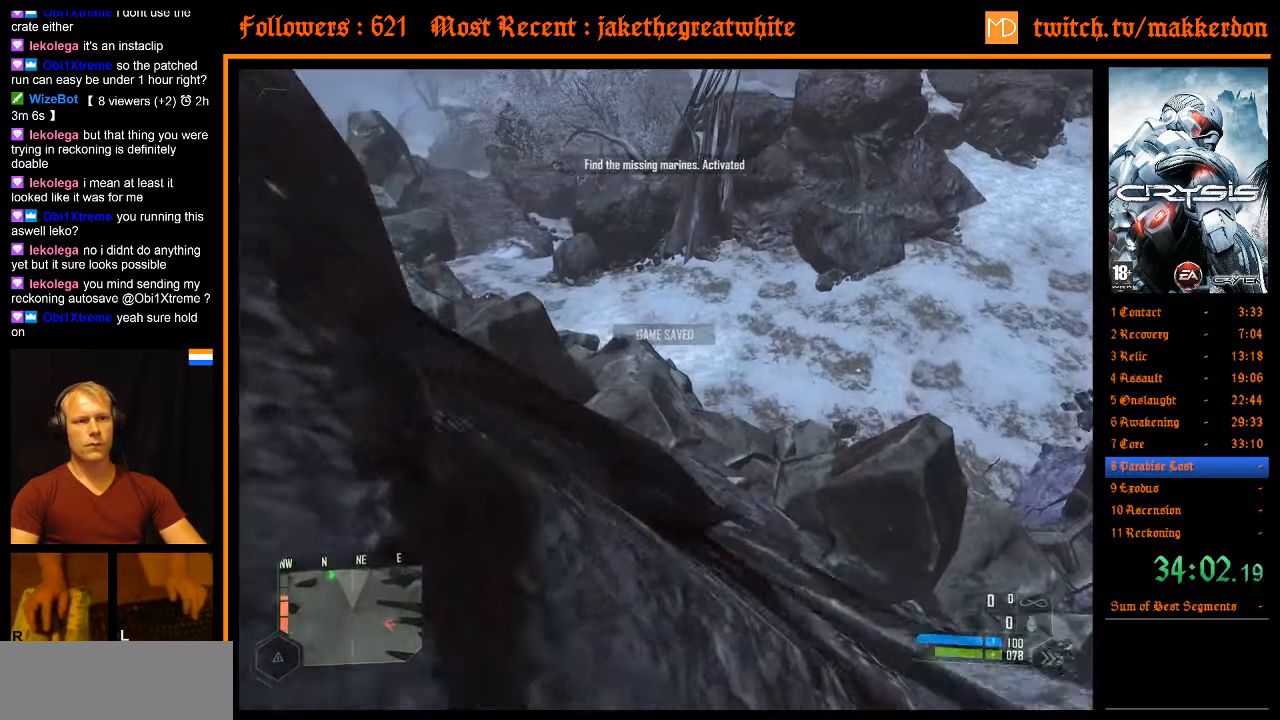
{"keys": ["a", "w"], "mouse": [], "events": [[200, "a", "down"]]}
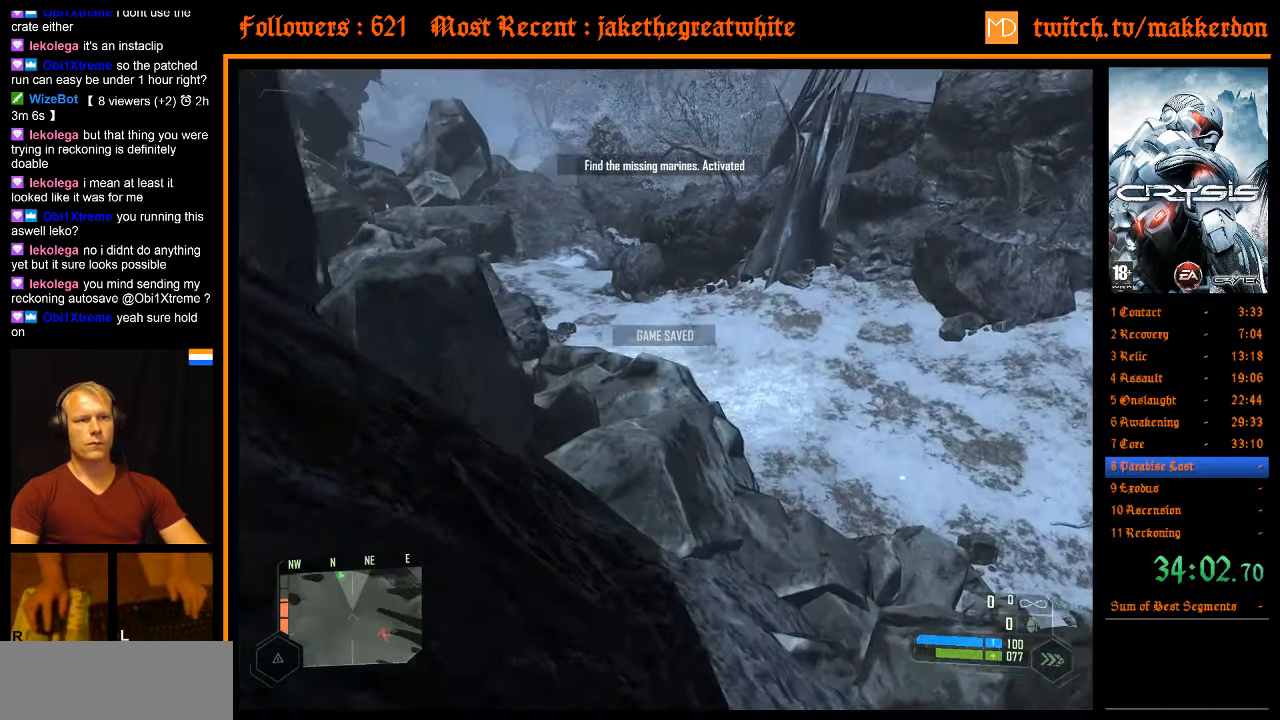
{"keys": ["w"], "mouse": [], "events": [[33, "a", "up"]]}
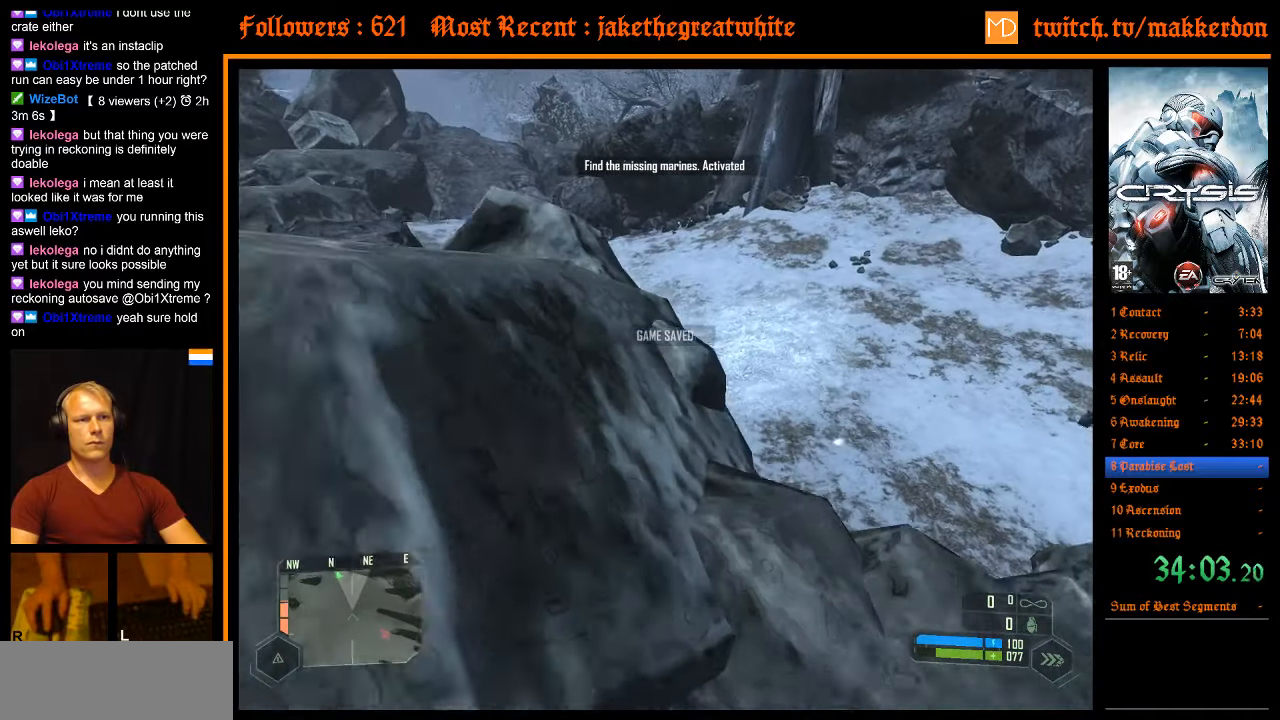
{"keys": ["w"], "mouse": [], "events": []}
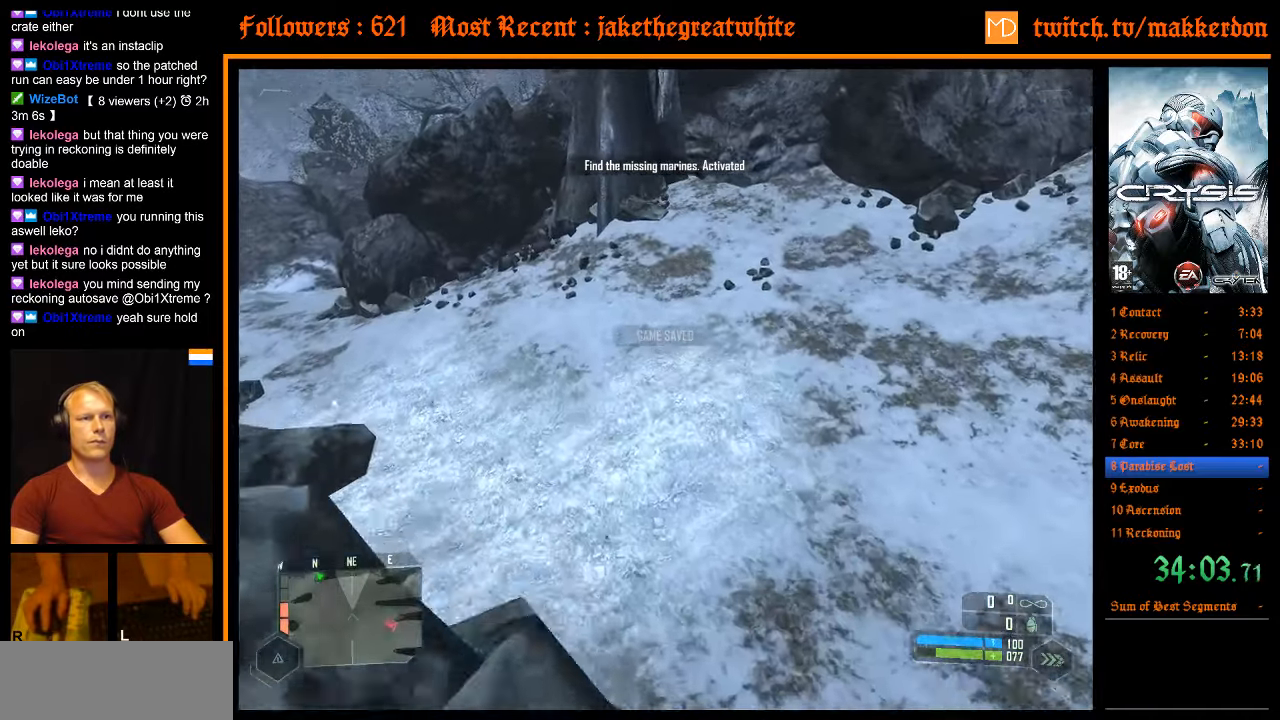
{"keys": ["w"], "mouse": [], "events": []}
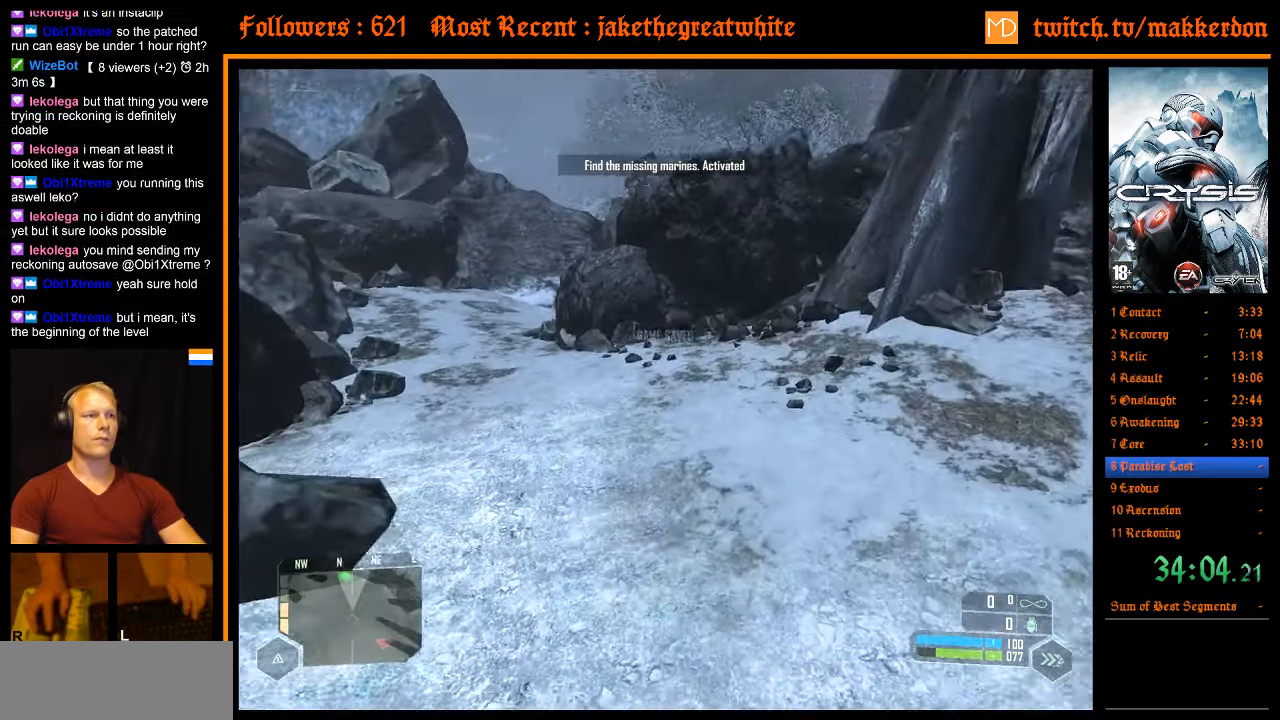
{"keys": ["w"], "mouse": [], "events": []}
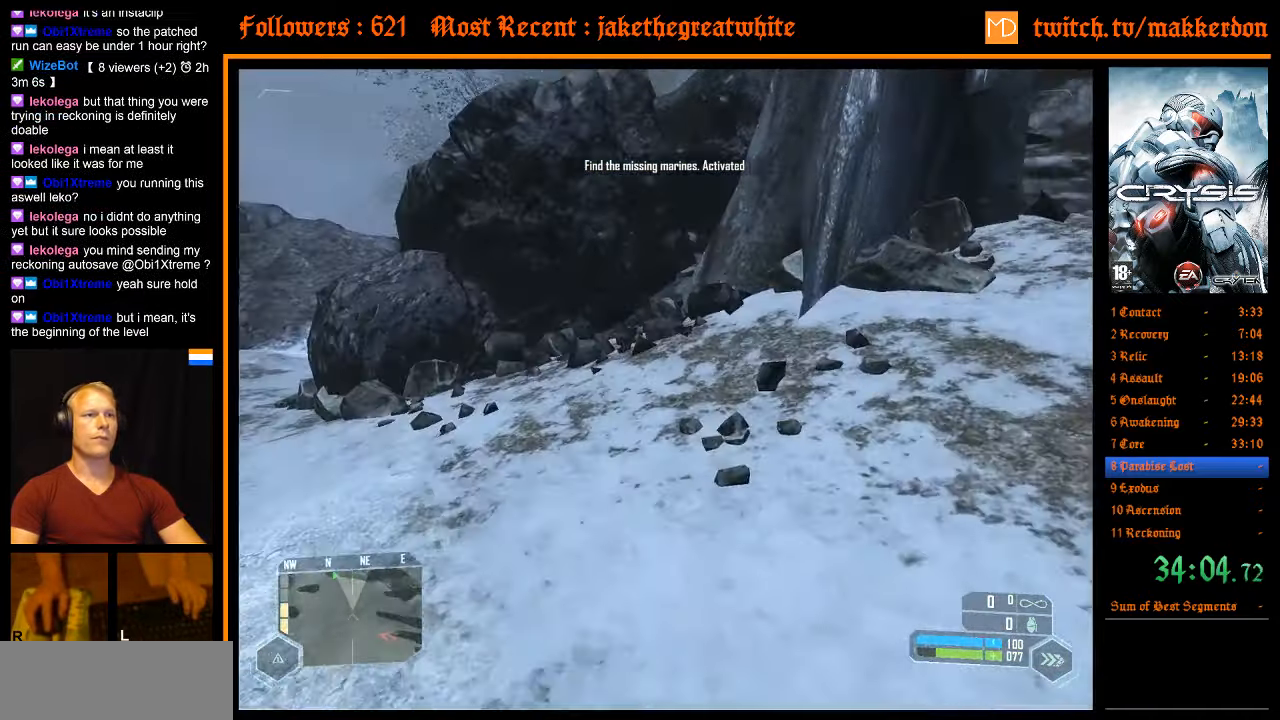
{"keys": ["a", "d", "shift", "w"], "mouse": [], "events": [[33, "space", "down"], [83, "a", "down"], [83, "shift", "down"], [183, "space", "up"], [416, "d", "down"]]}
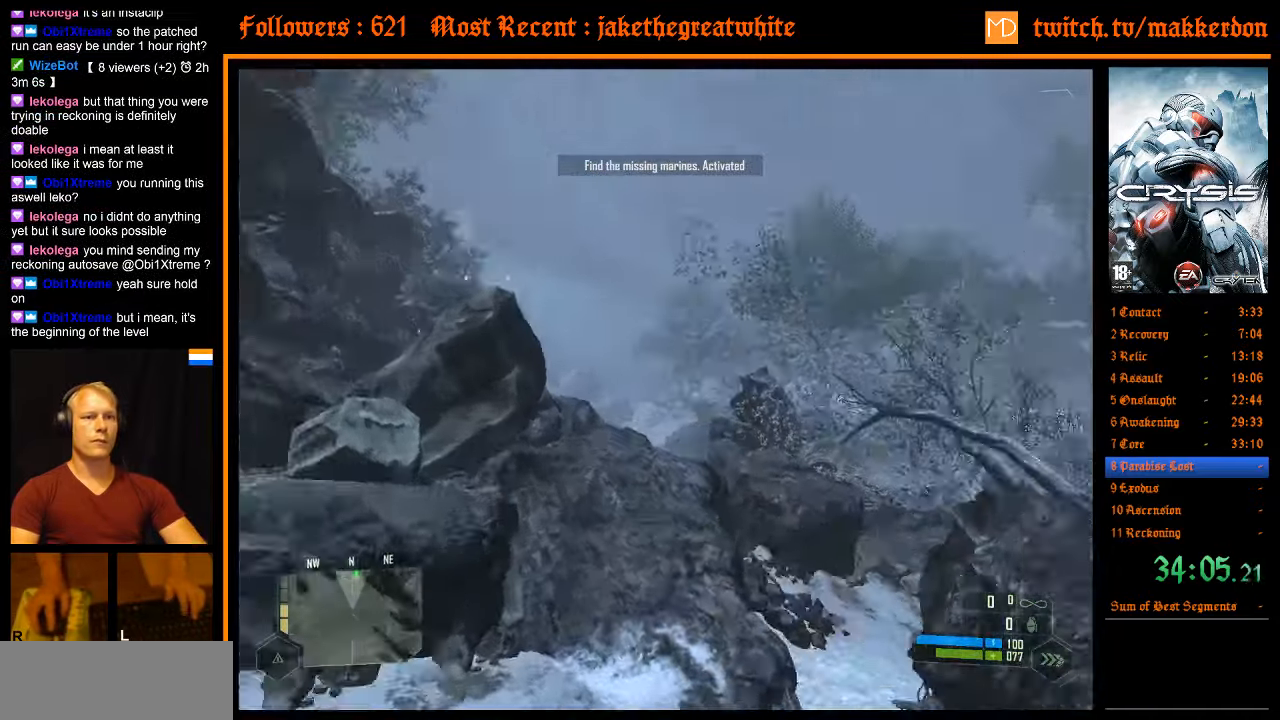
{"keys": ["a", "shift", "w"], "mouse": [], "events": [[16, "a", "up"], [200, "a", "down"], [250, "d", "up"]]}
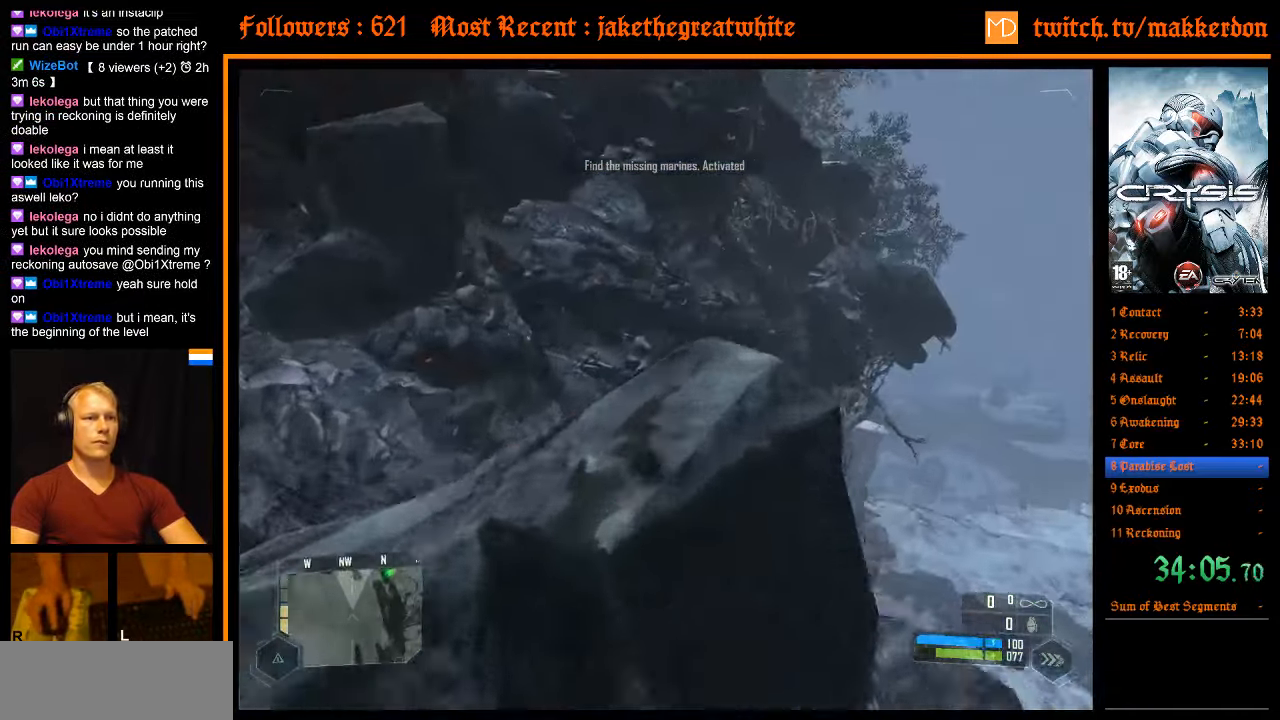
{"keys": ["w"], "mouse": [], "events": [[300, "shift", "up"], [350, "a", "up"]]}
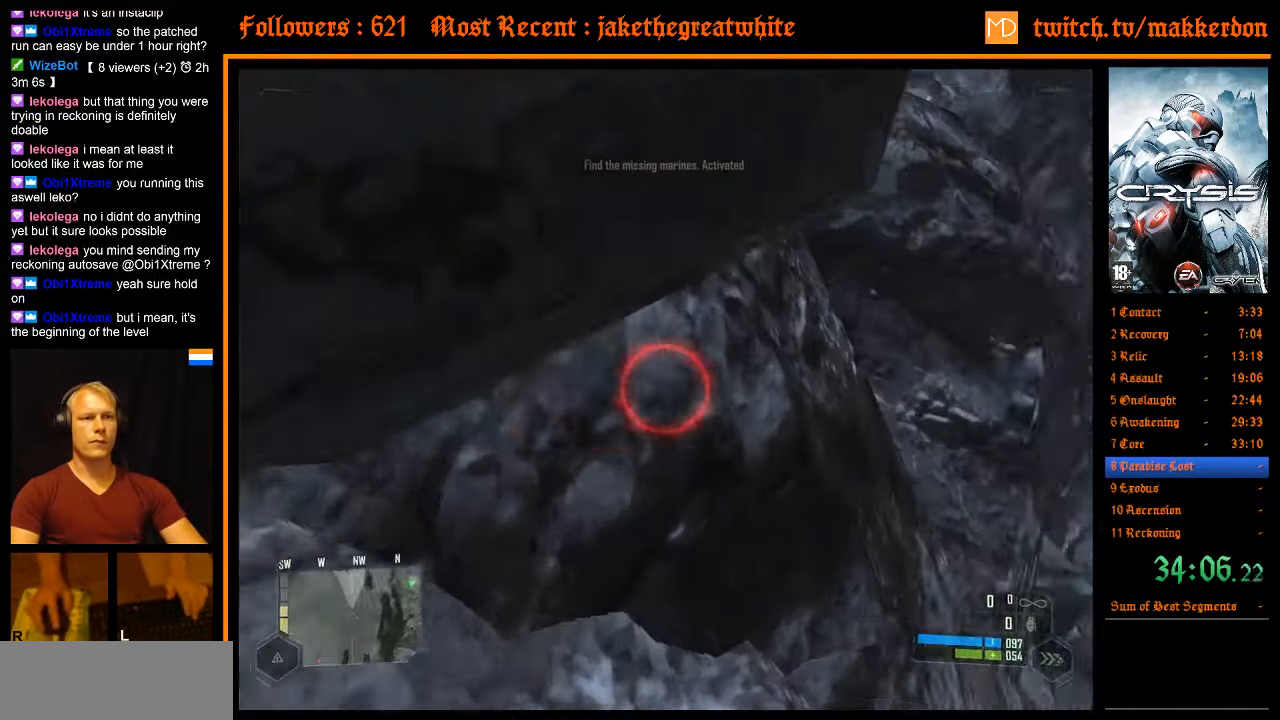
{"keys": ["w"], "mouse": [], "events": []}
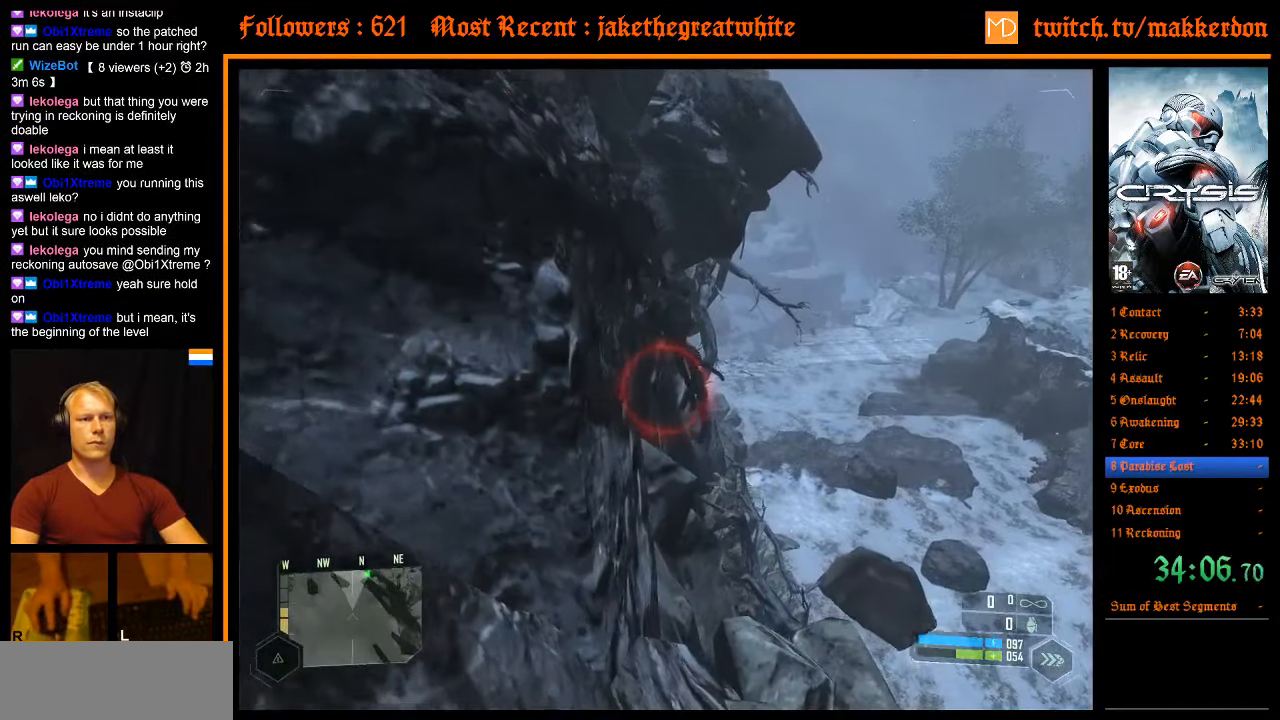
{"keys": ["w"], "mouse": [], "events": []}
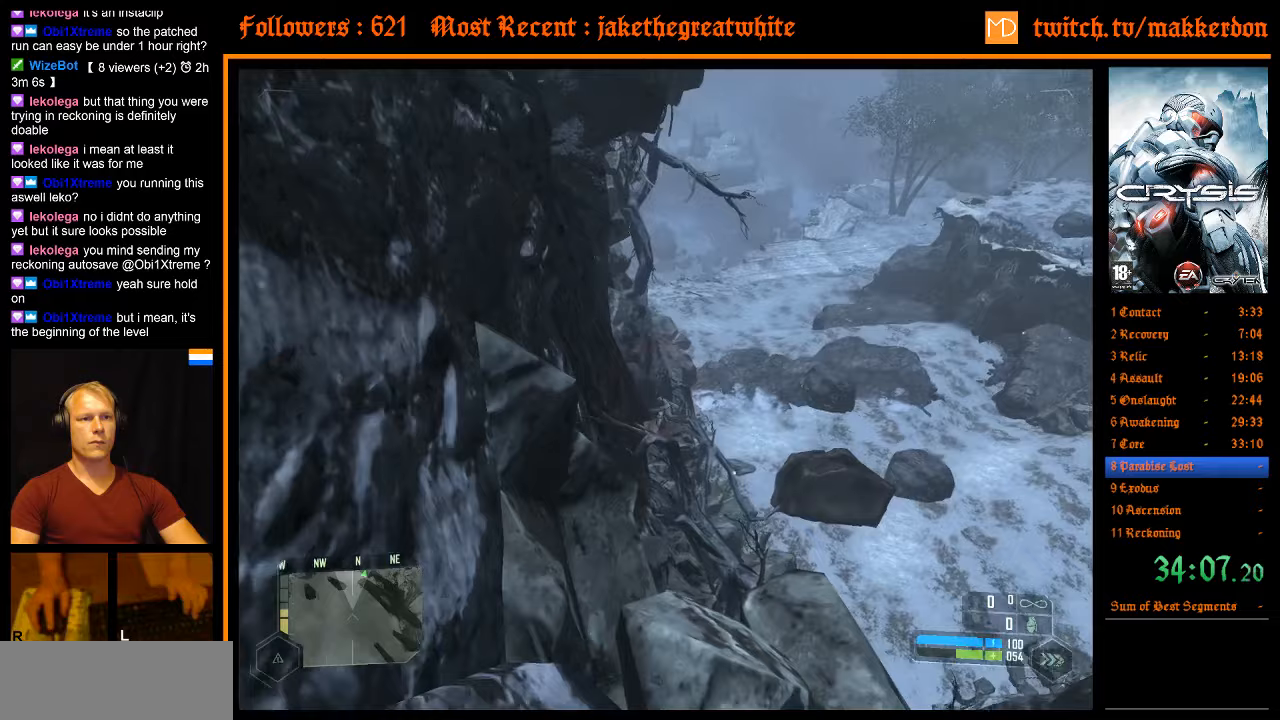
{"keys": ["w"], "mouse": [], "events": []}
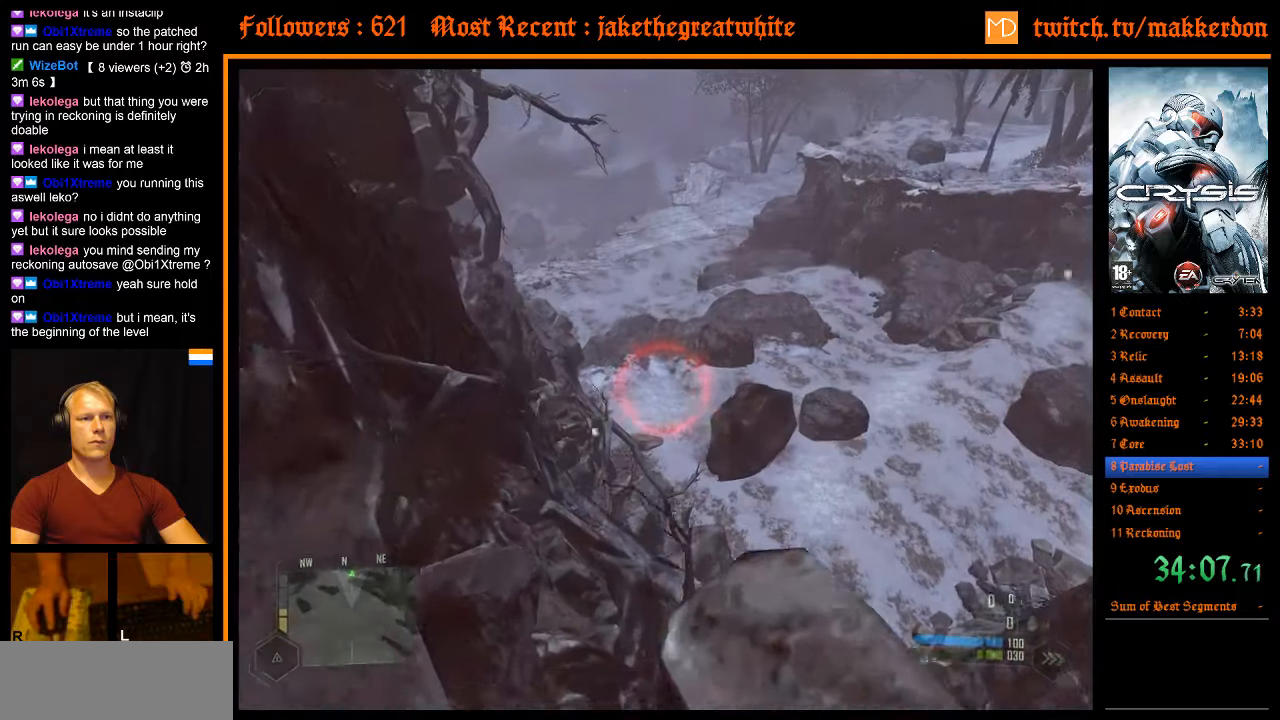
{"keys": ["w"], "mouse": [], "events": []}
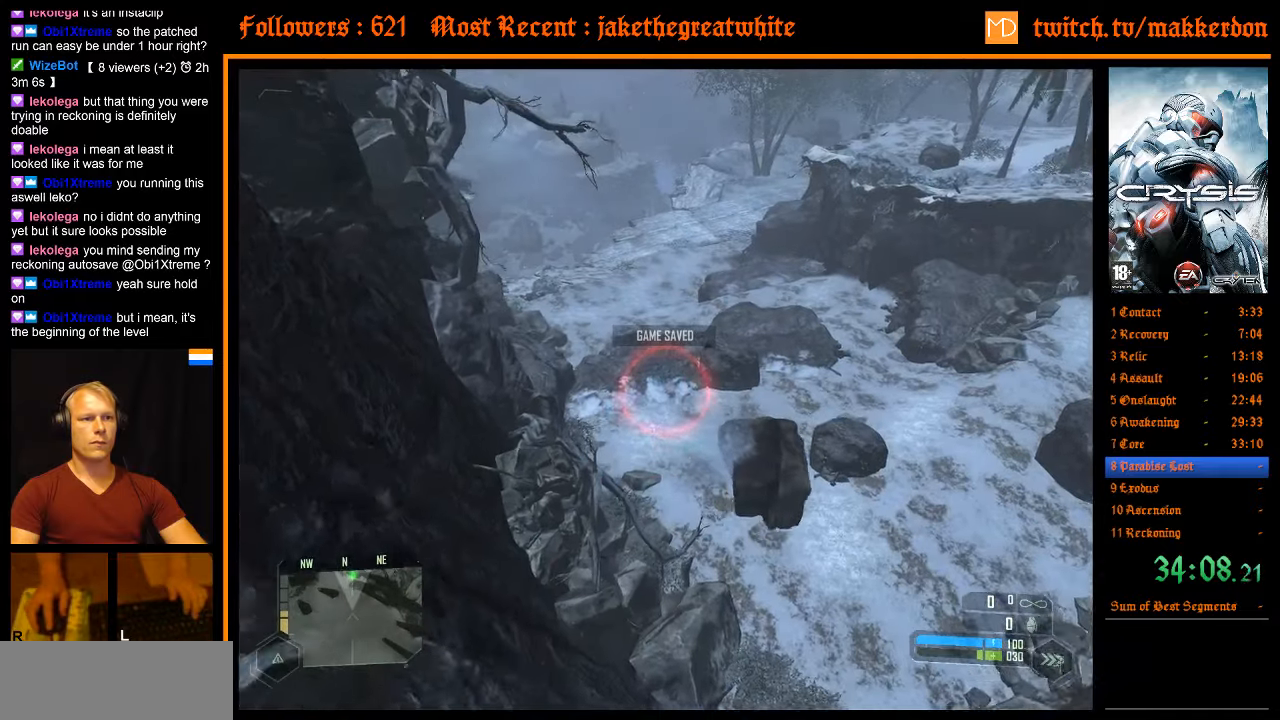
{"keys": ["a", "w"], "mouse": [], "events": [[183, "a", "down"]]}
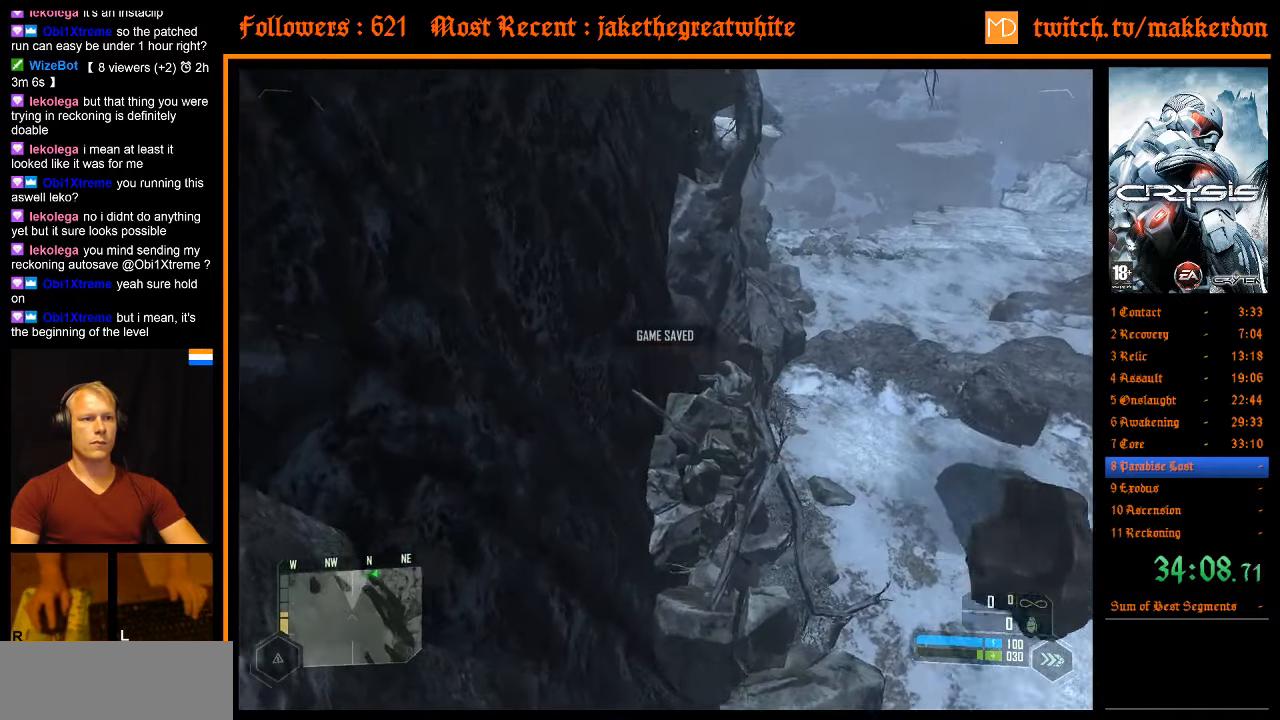
{"keys": ["a", "w"], "mouse": [], "events": []}
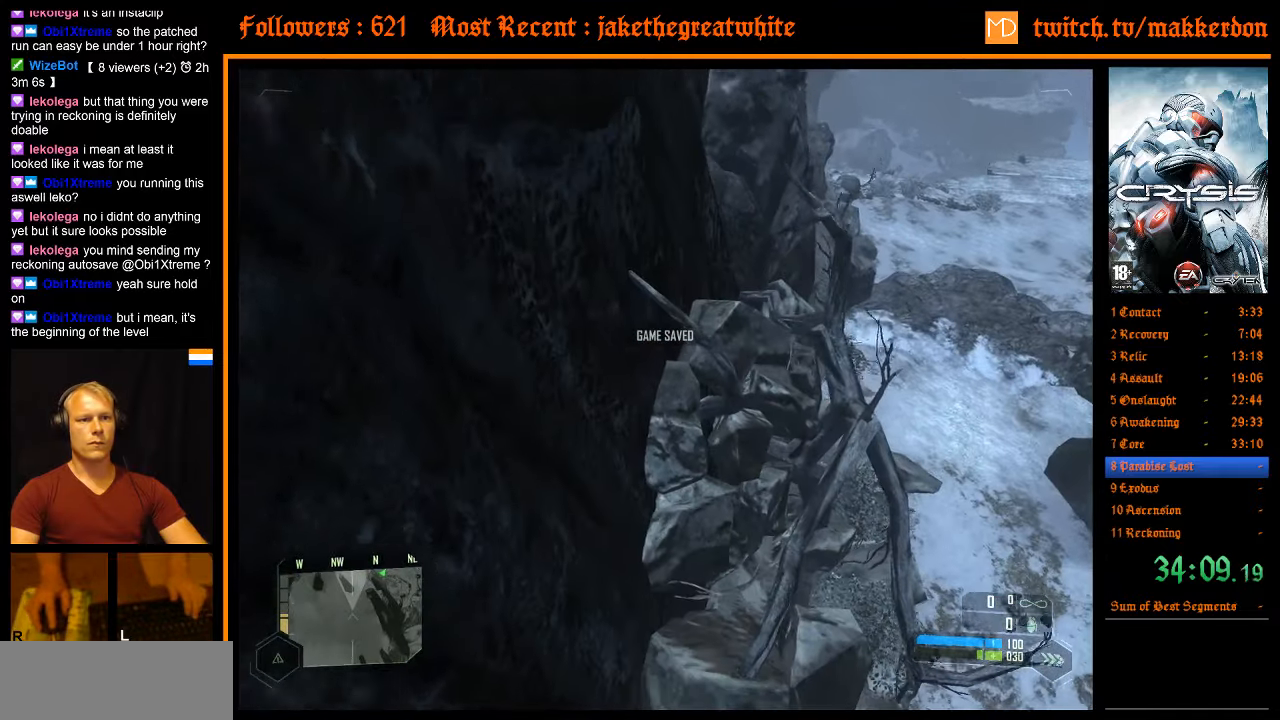
{"keys": ["w"], "mouse": [], "events": [[217, "a", "up"]]}
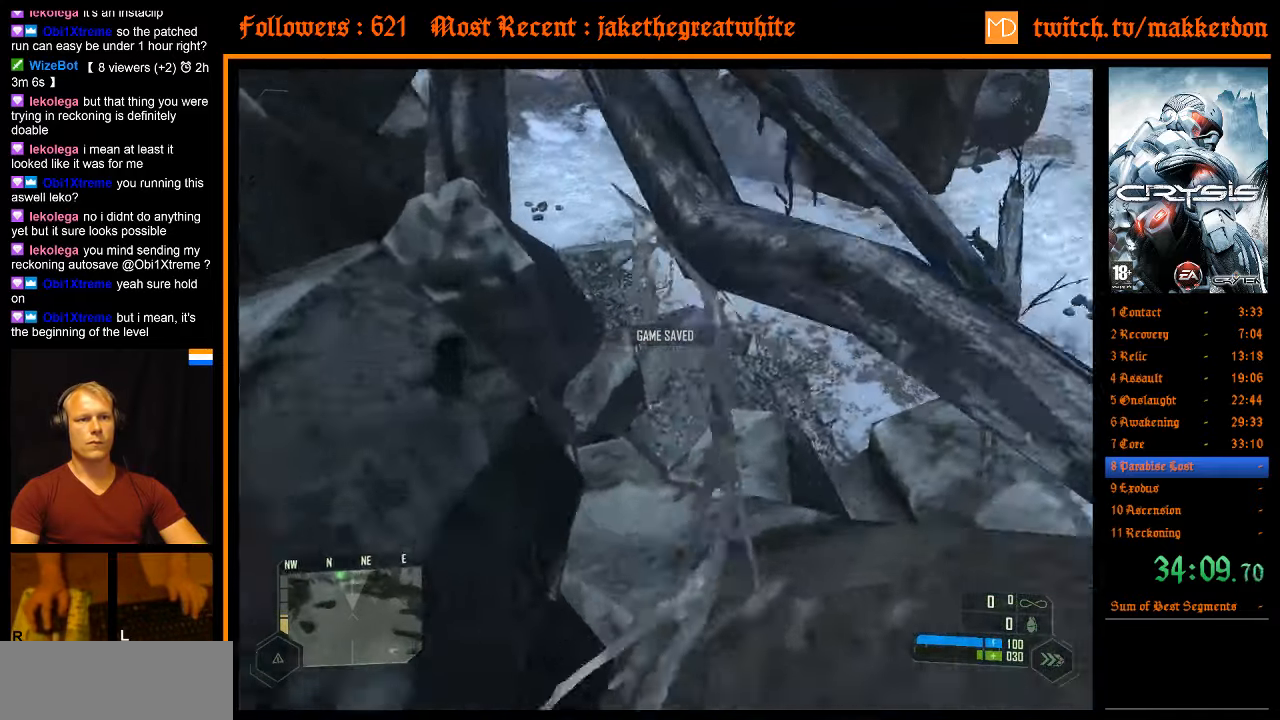
{"keys": ["w"], "mouse": [], "events": [[50, "d", "down"], [333, "d", "up"]]}
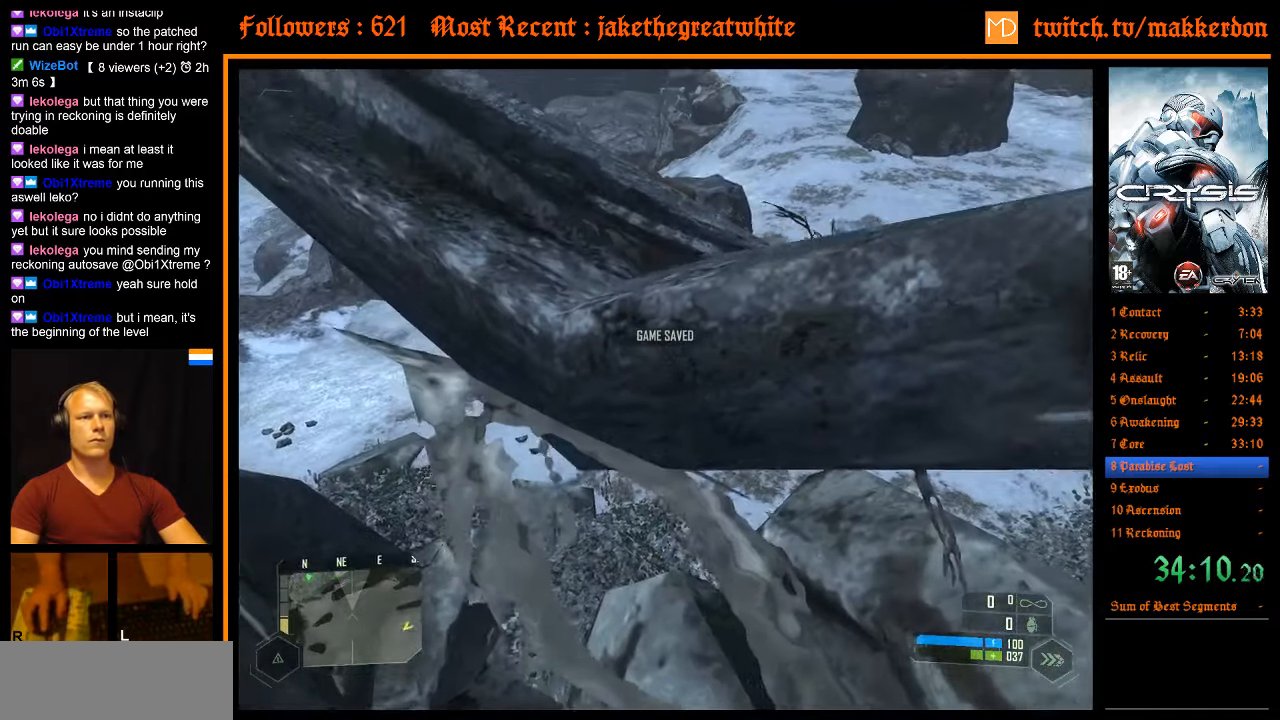
{"keys": ["w"], "mouse": [], "events": [[17, "d", "down"], [250, "d", "up"], [300, "space", "down"], [383, "space", "up"]]}
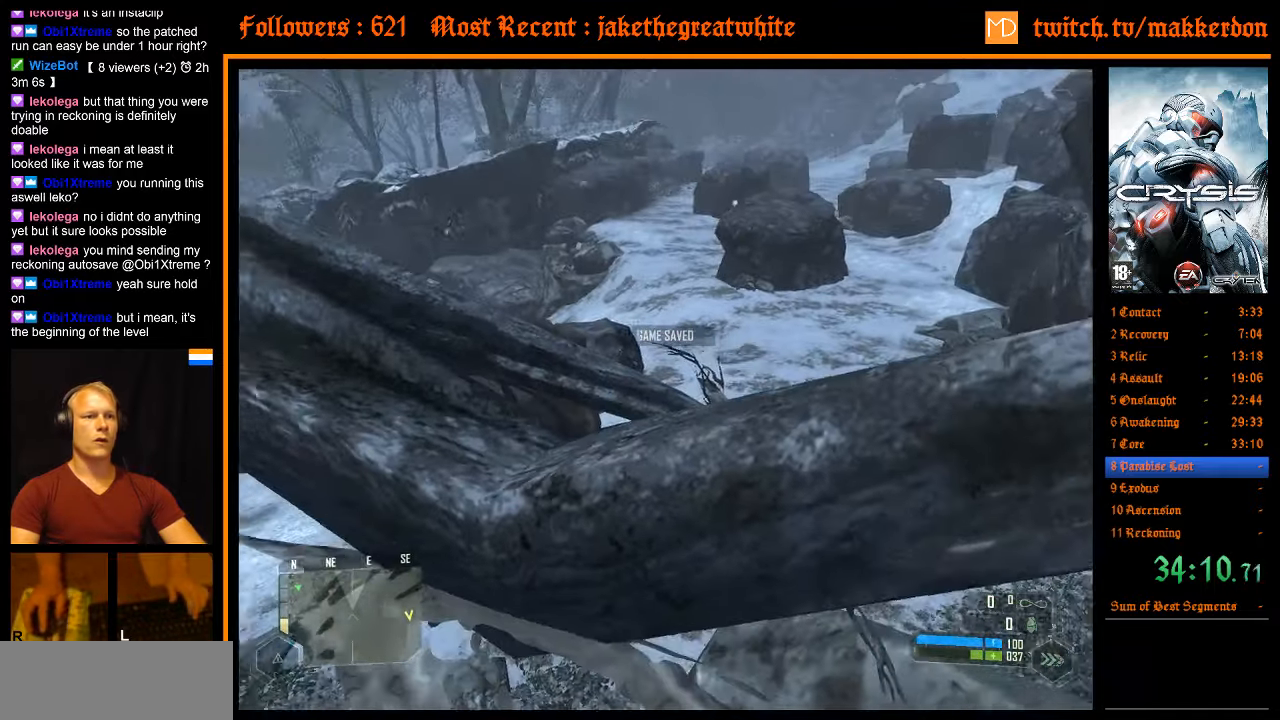
{"keys": ["d", "w"], "mouse": [], "events": [[83, "space", "down"], [167, "d", "down"], [217, "space", "up"], [217, "w", "up"], [367, "w", "down"]]}
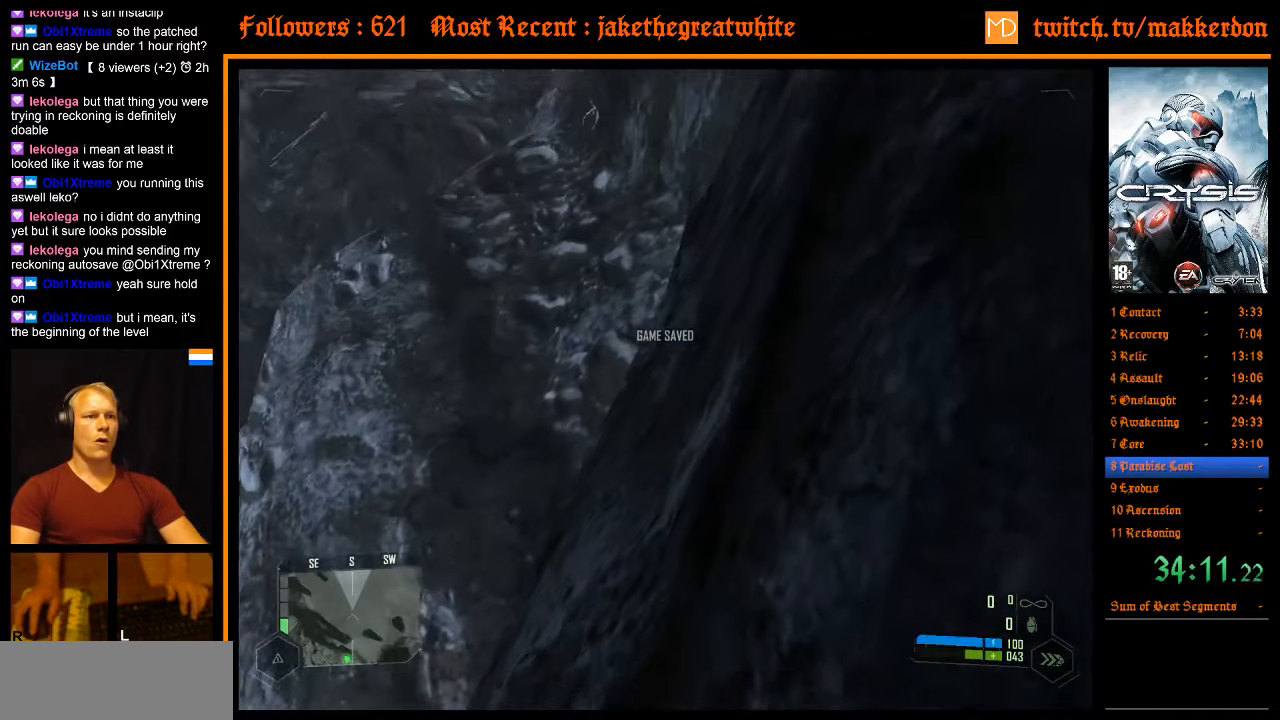
{"keys": ["w"], "mouse": [], "events": [[50, "d", "up"]]}
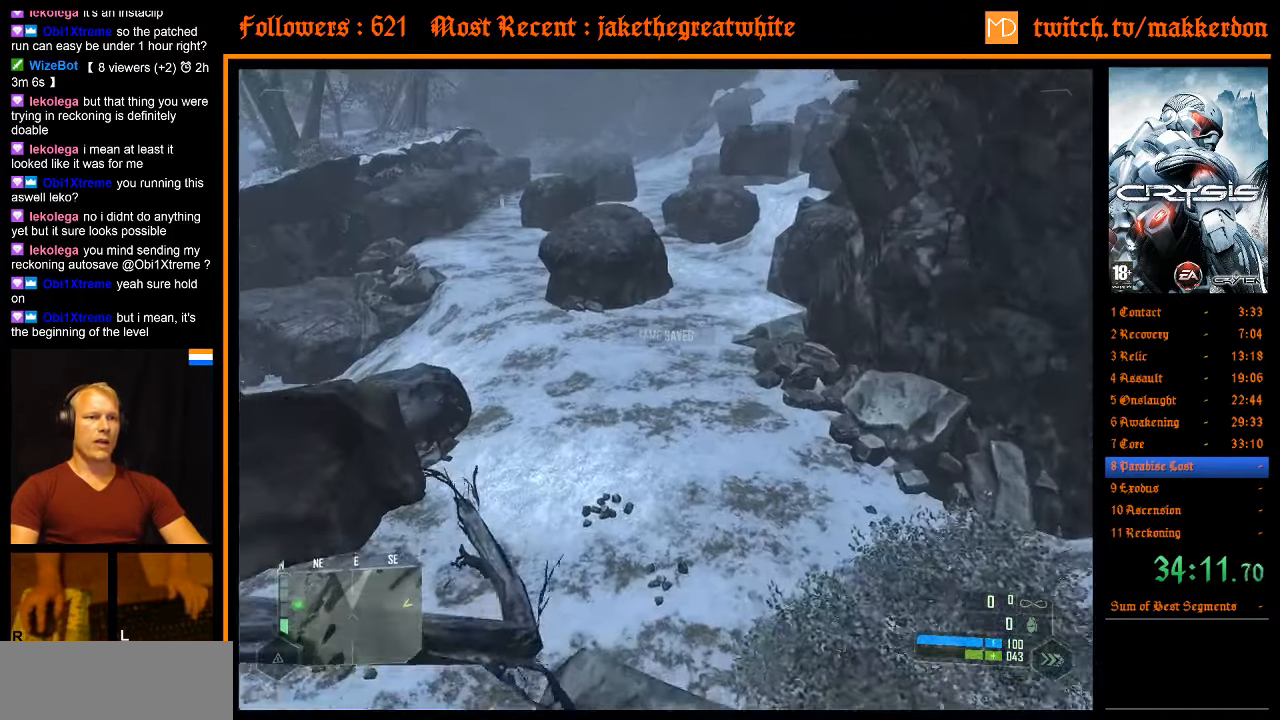
{"keys": ["shift", "w"], "mouse": [], "events": [[350, "shift", "down"]]}
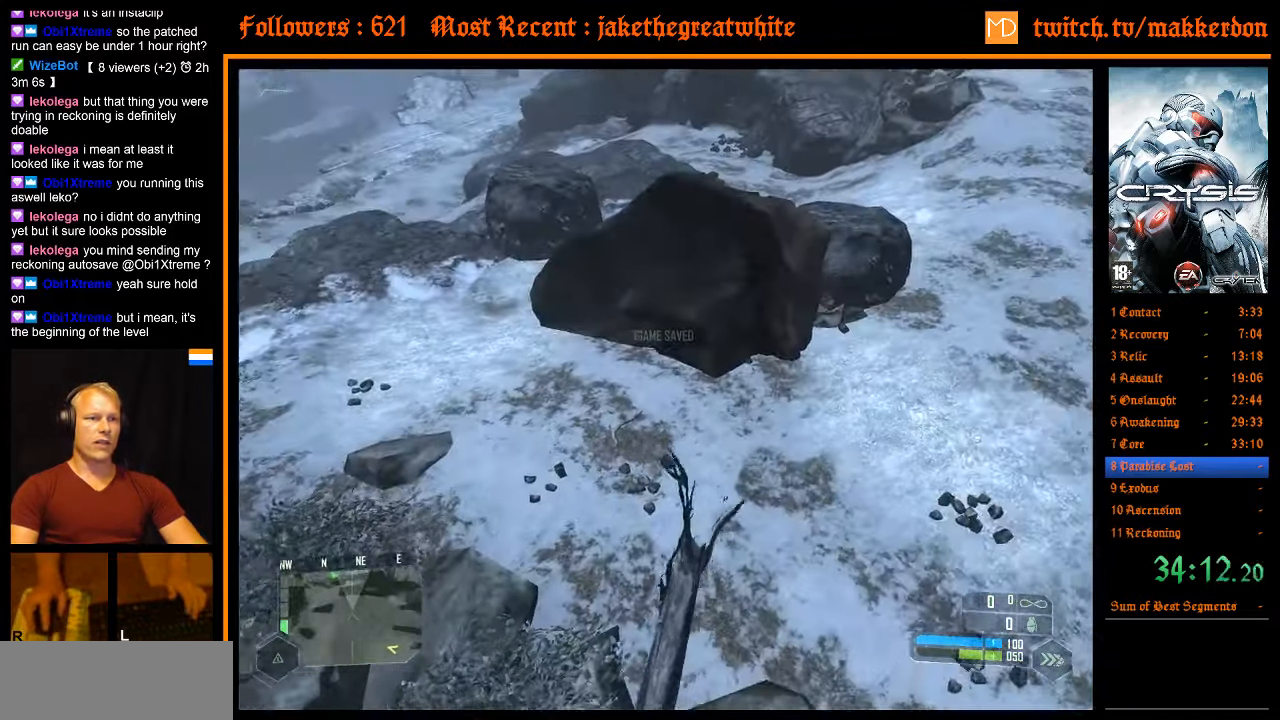
{"keys": ["shift", "w"], "mouse": [], "events": [[267, "a", "down"], [500, "a", "up"]]}
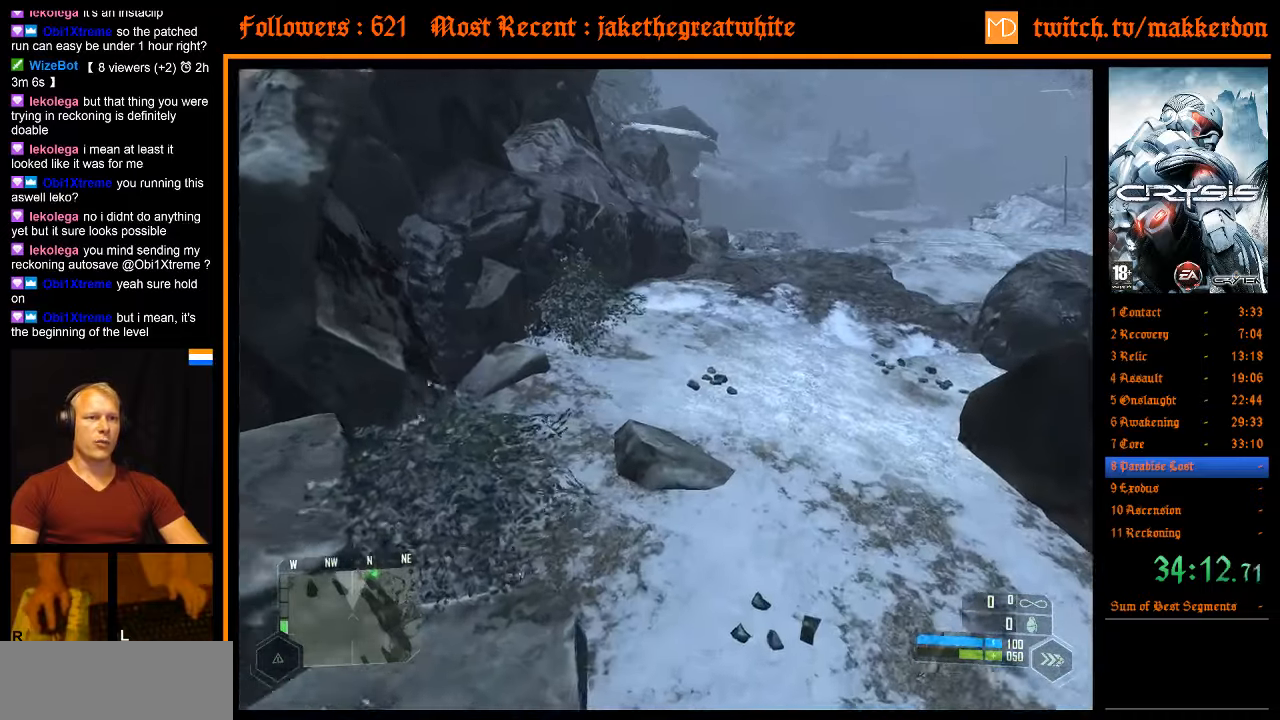
{"keys": ["shift", "w"], "mouse": [], "events": []}
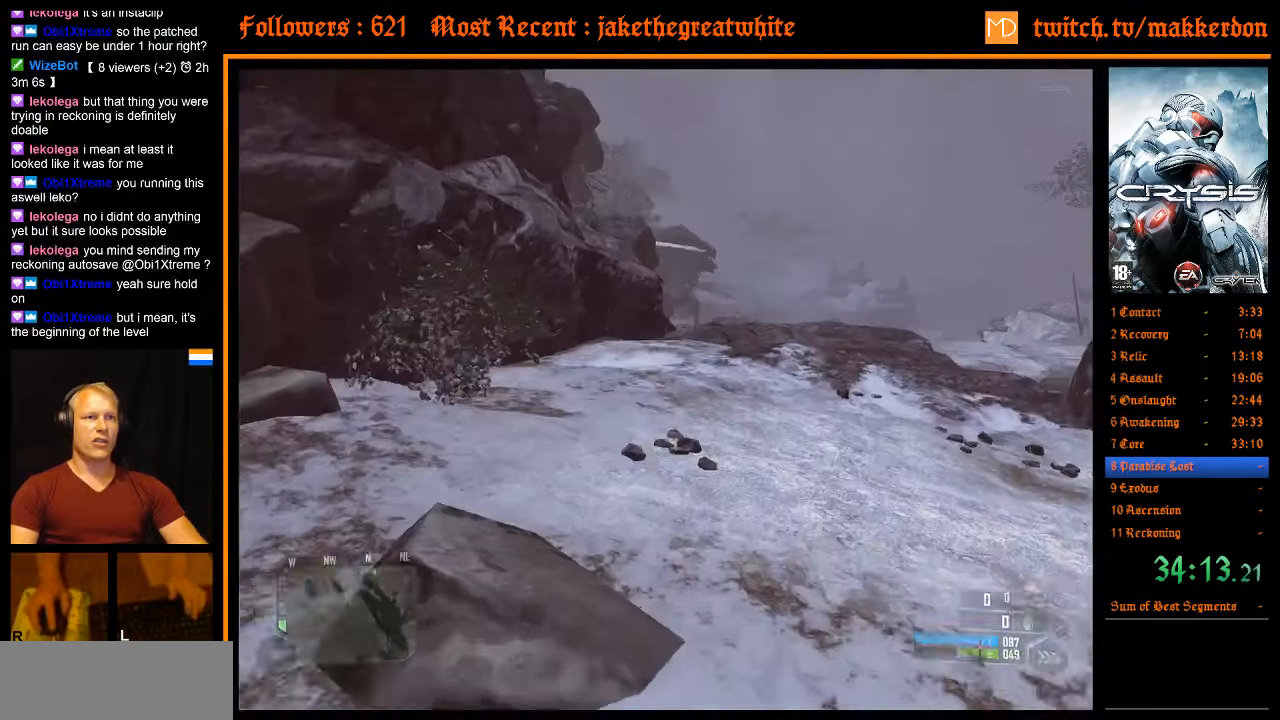
{"keys": ["w"], "mouse": [], "events": [[384, "shift", "up"]]}
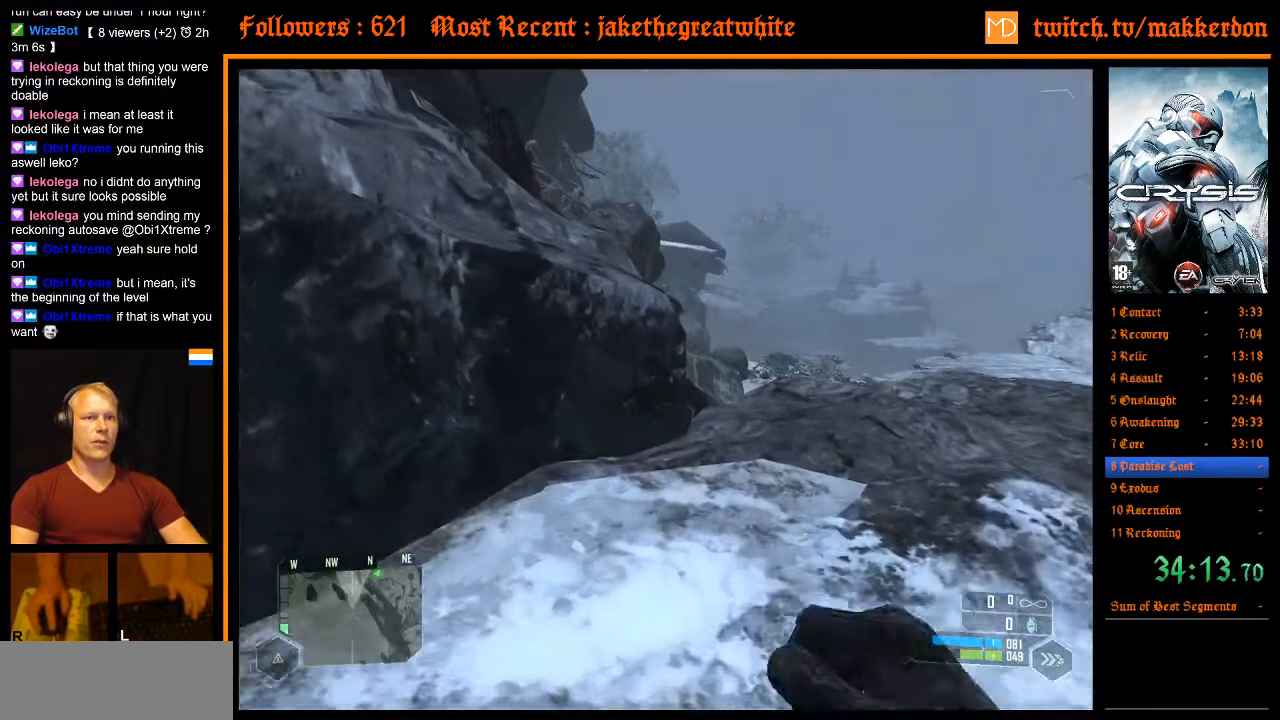
{"keys": ["w"], "mouse": [], "events": [[350, "space", "down"], [450, "space", "up"]]}
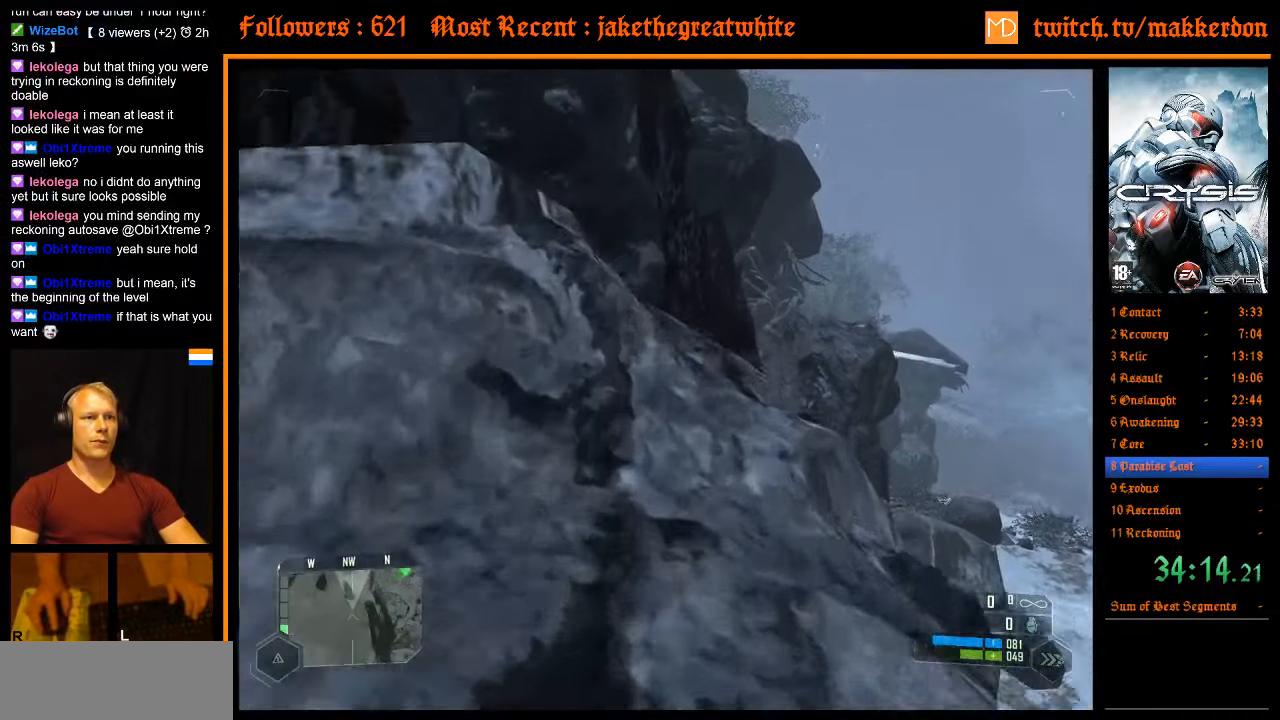
{"keys": ["w"], "mouse": [], "events": [[367, "a", "down"], [417, "a", "up"]]}